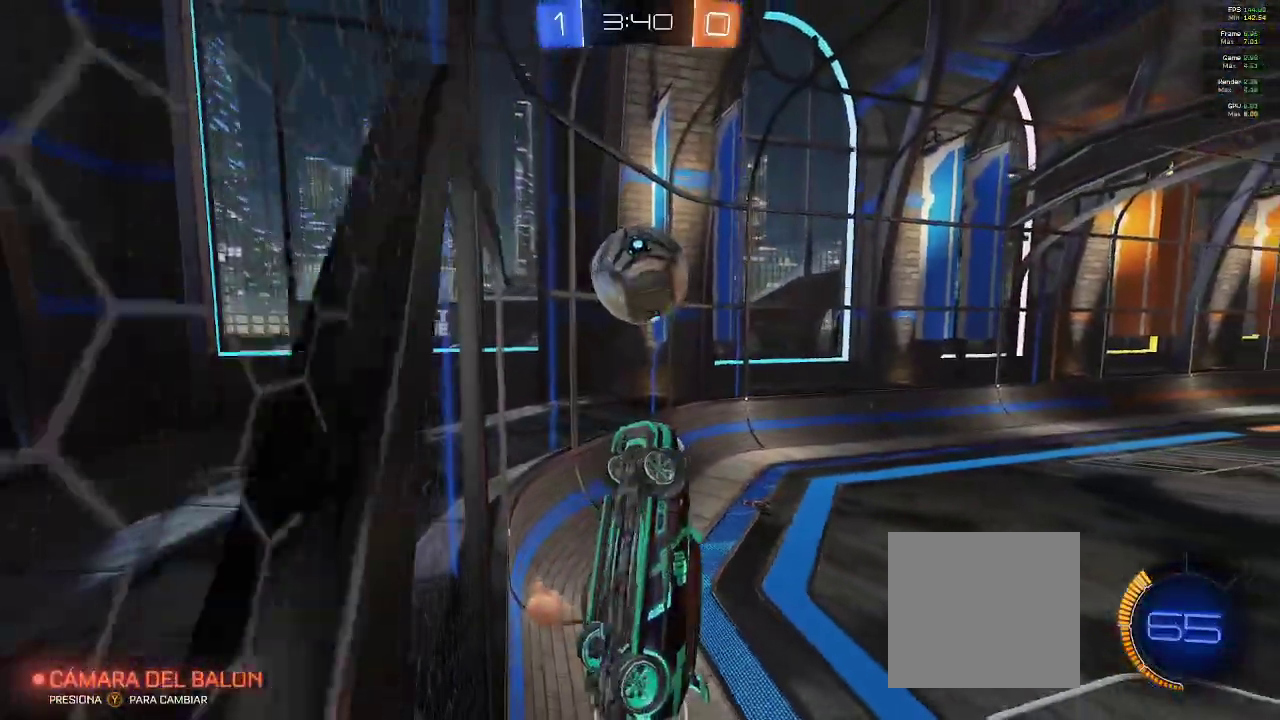
Gameplay with a controller (Xbox layout); each line is a JSON object with the inputs held at the frame after it. "events" lists button and stick changes between this image and that frame as [ms after this image, input, new state], when the widget could be followed in between. Not read: right_stick.
{"buttons": ["L1", "R2"], "left_stick": "up-right", "events": [[67, "left_stick", "up-right"], [283, "L1", "down"]]}
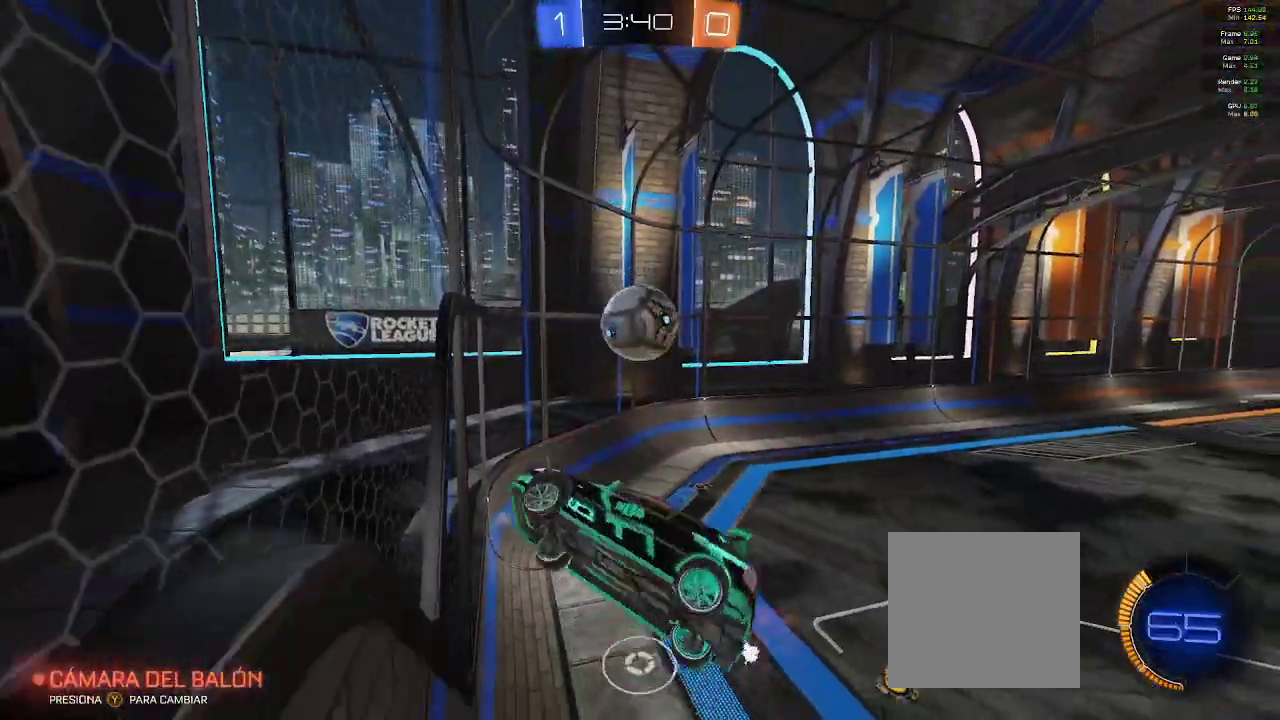
{"buttons": ["R2"], "left_stick": "up-right", "events": [[183, "L1", "up"], [283, "R1", "down"], [500, "R1", "up"]]}
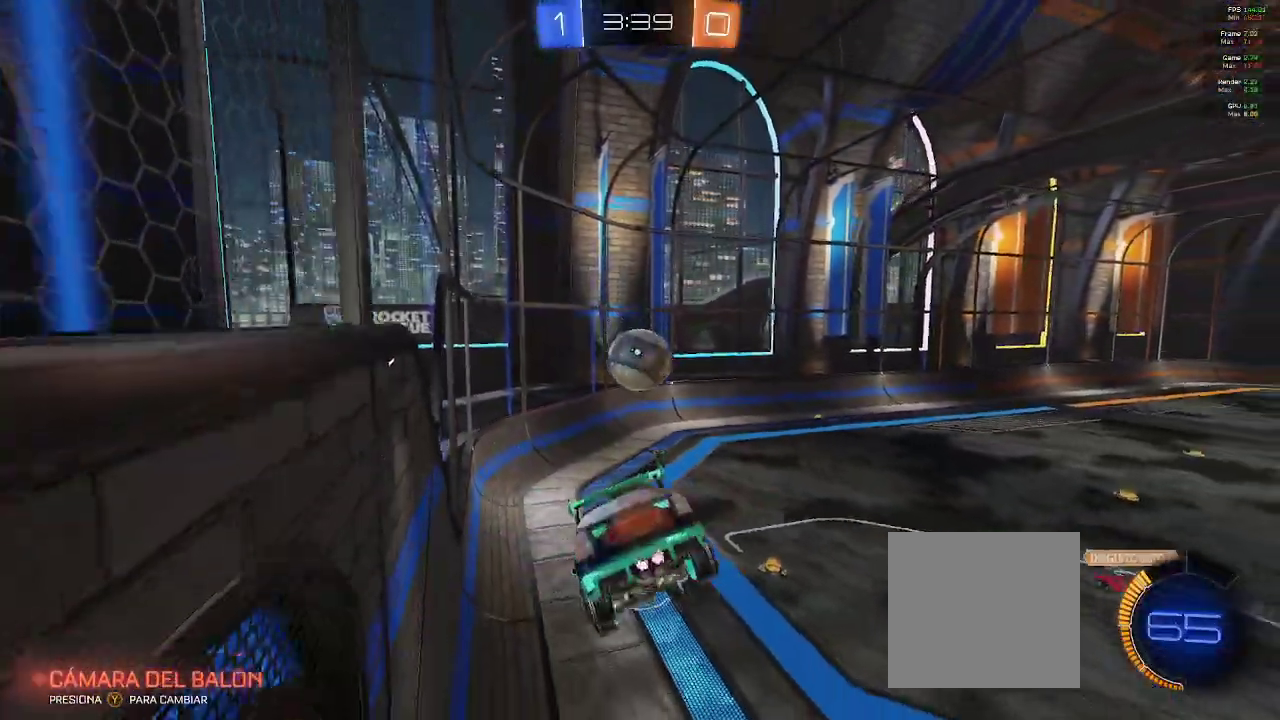
{"buttons": ["R2"], "left_stick": "down-left", "events": [[50, "left_stick", "center"], [117, "left_stick", "down-left"]]}
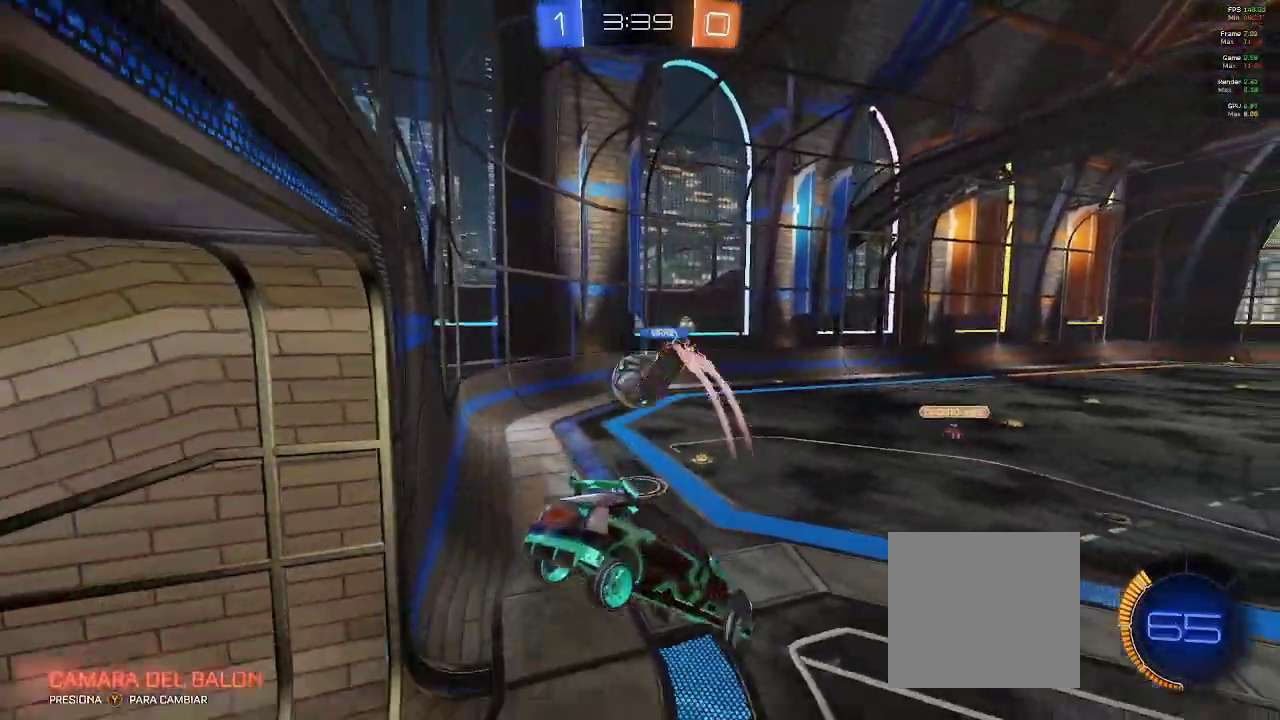
{"buttons": ["R2"], "left_stick": "down-left", "events": [[117, "left_stick", "center"], [250, "left_stick", "down-left"]]}
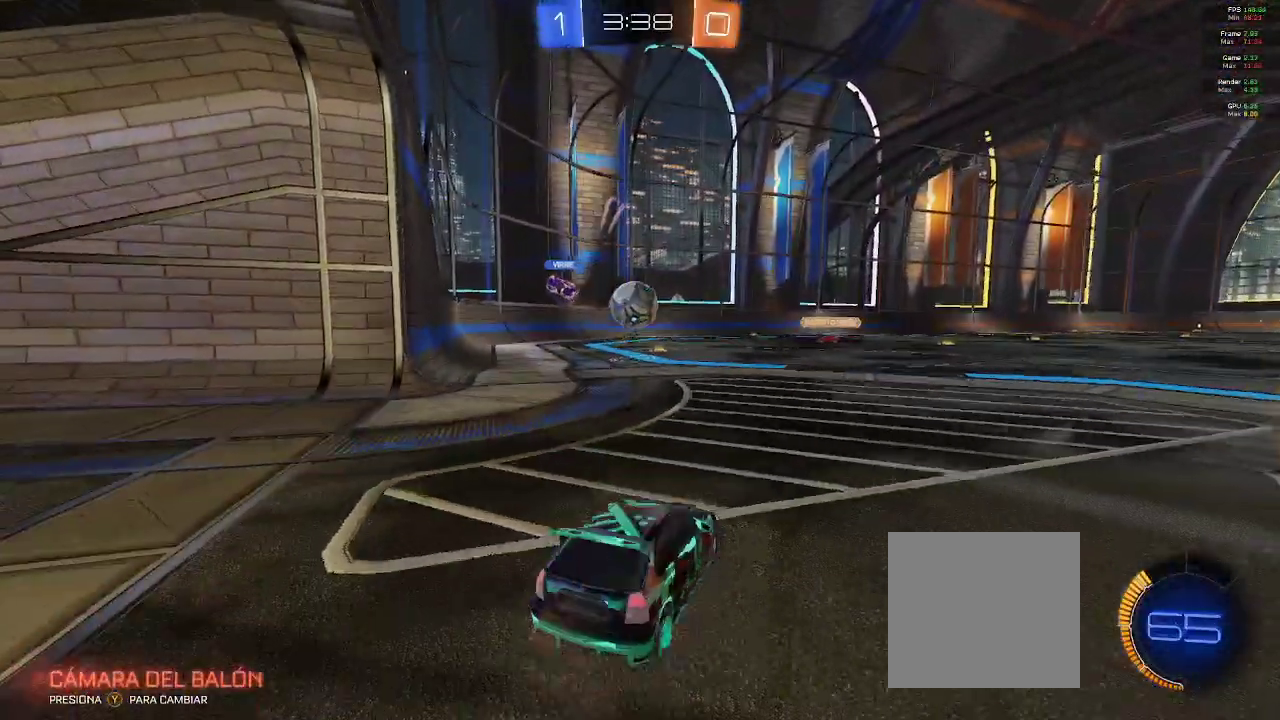
{"buttons": ["R2"], "left_stick": "down-left", "events": [[50, "B", "down"], [417, "B", "up"]]}
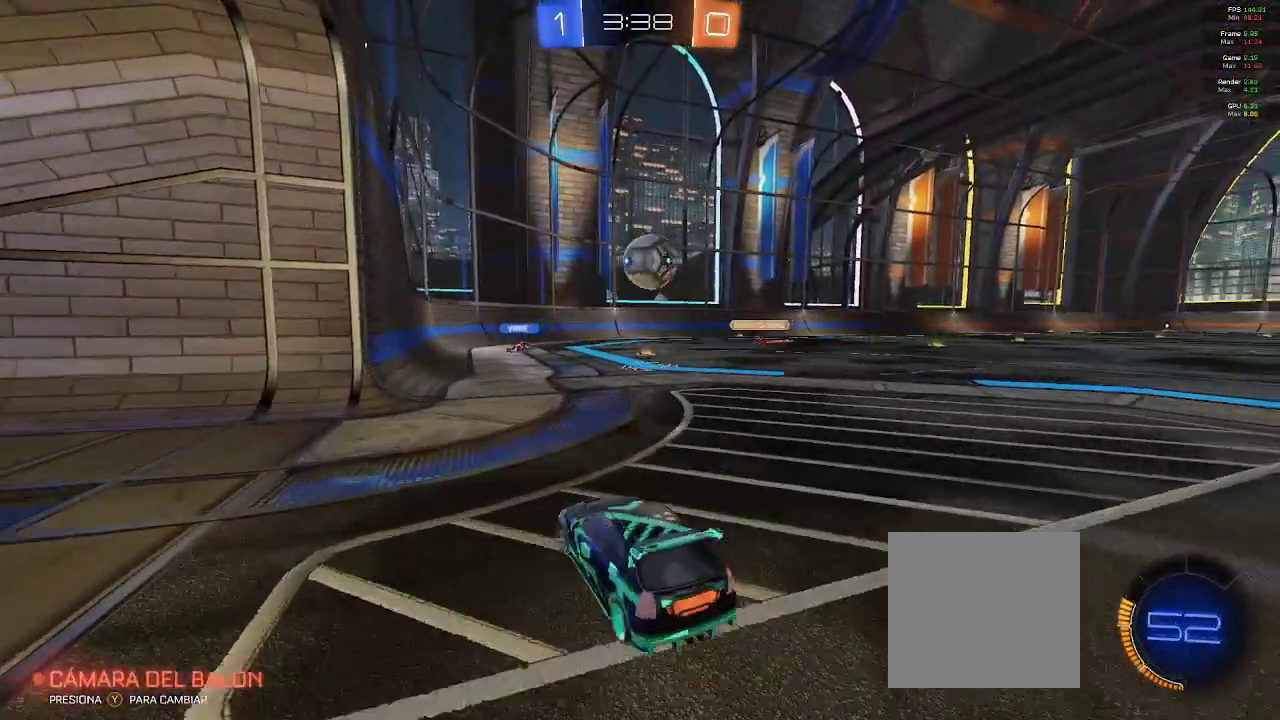
{"buttons": ["R2"], "left_stick": "right"}
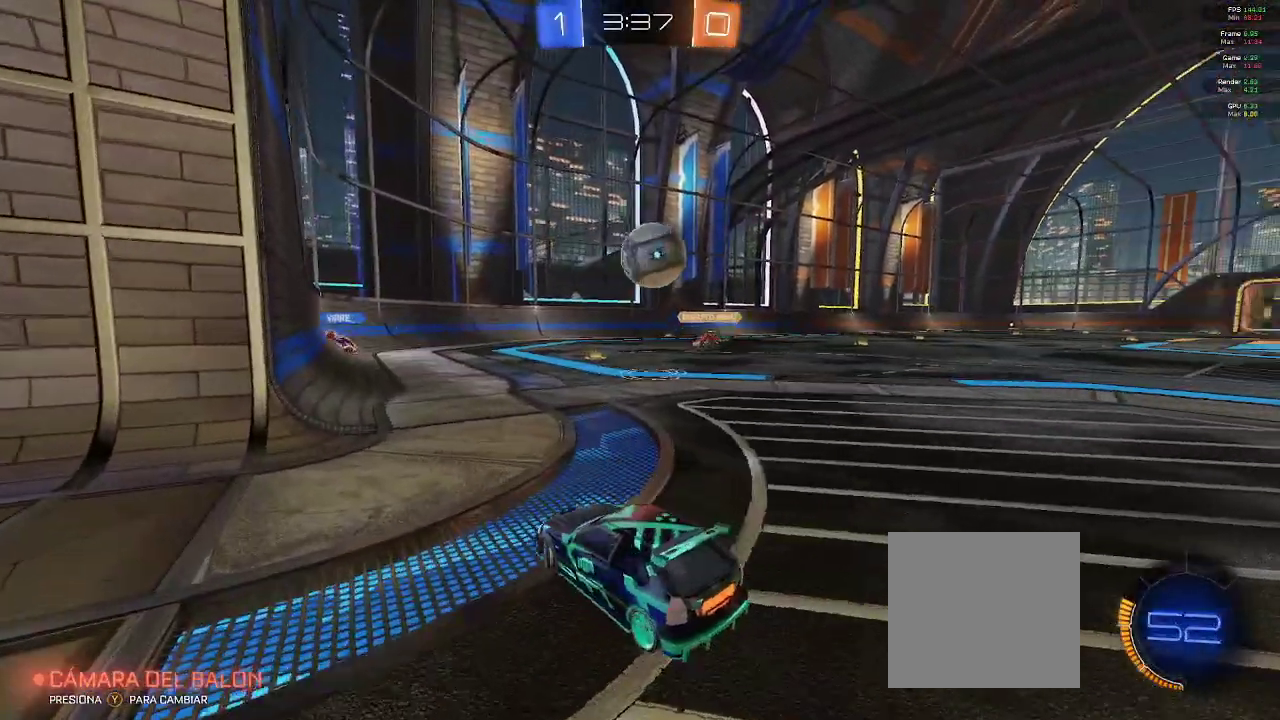
{"buttons": ["R2"], "left_stick": "center", "events": [[200, "A", "down"], [200, "left_stick", "down"], [383, "left_stick", "center"], [400, "A", "up"]]}
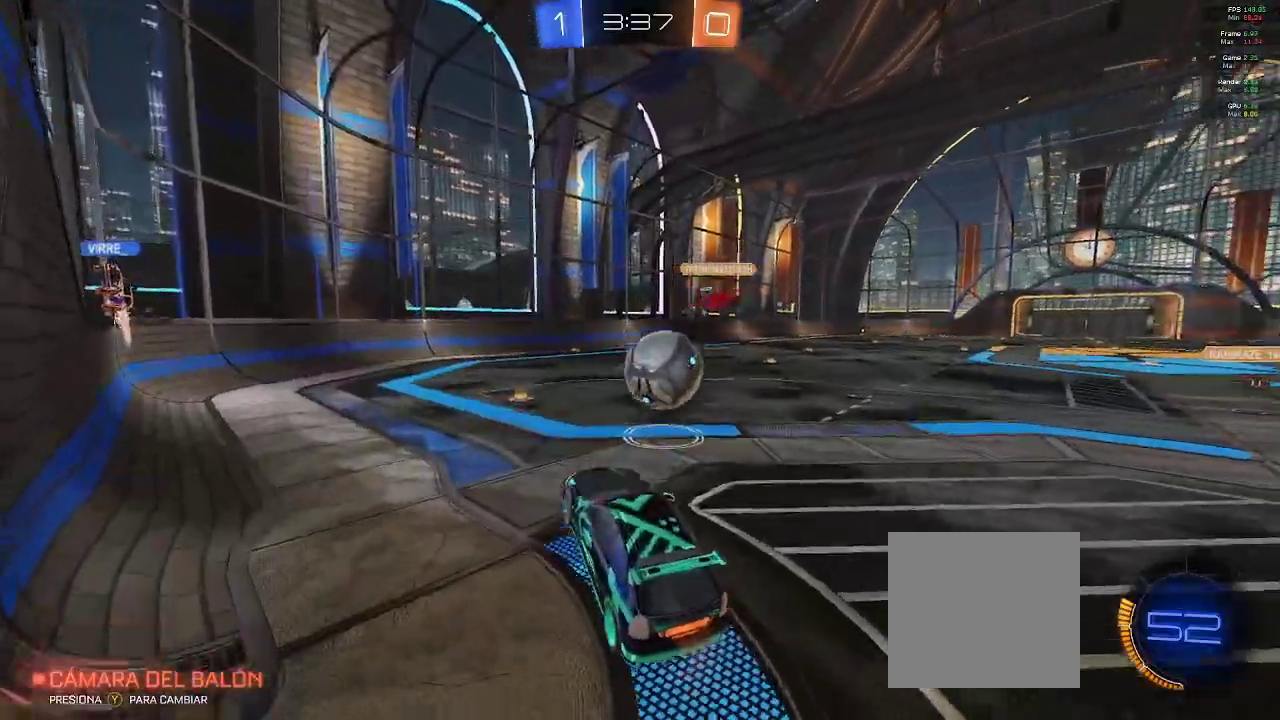
{"buttons": ["R2"], "left_stick": "right"}
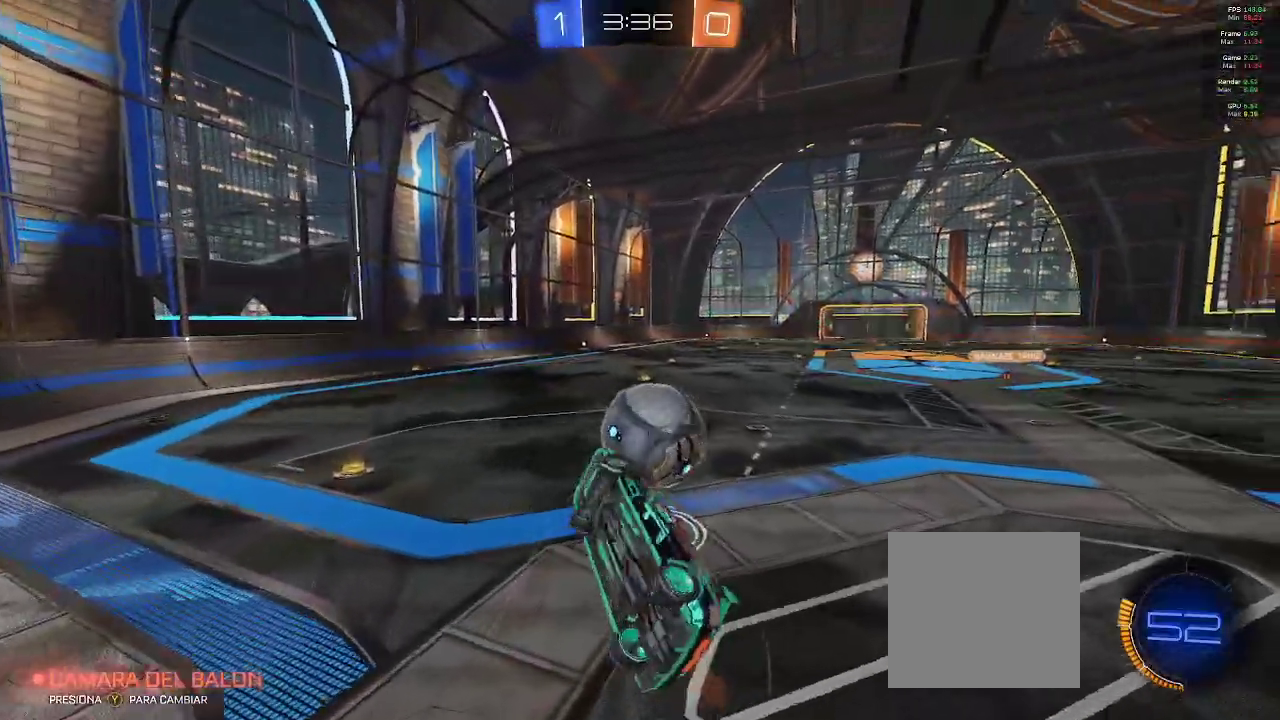
{"buttons": ["R2"], "left_stick": "right", "events": []}
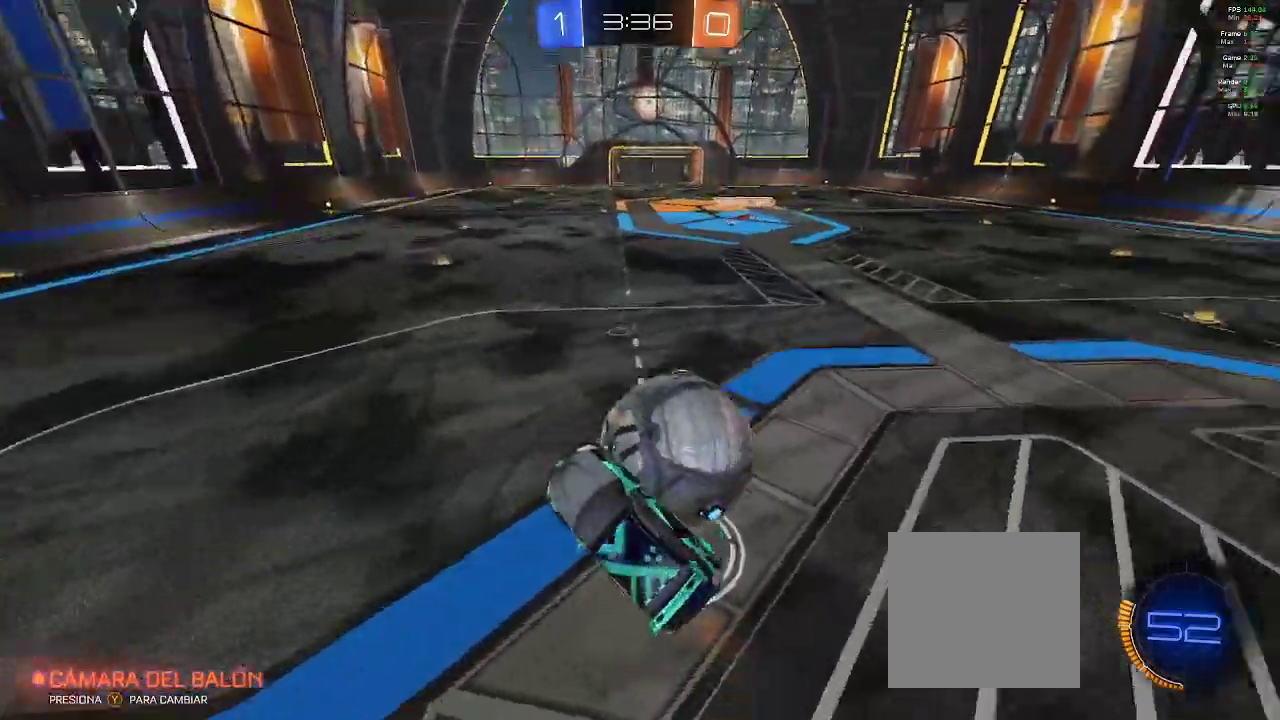
{"buttons": ["R2"], "left_stick": "right", "events": []}
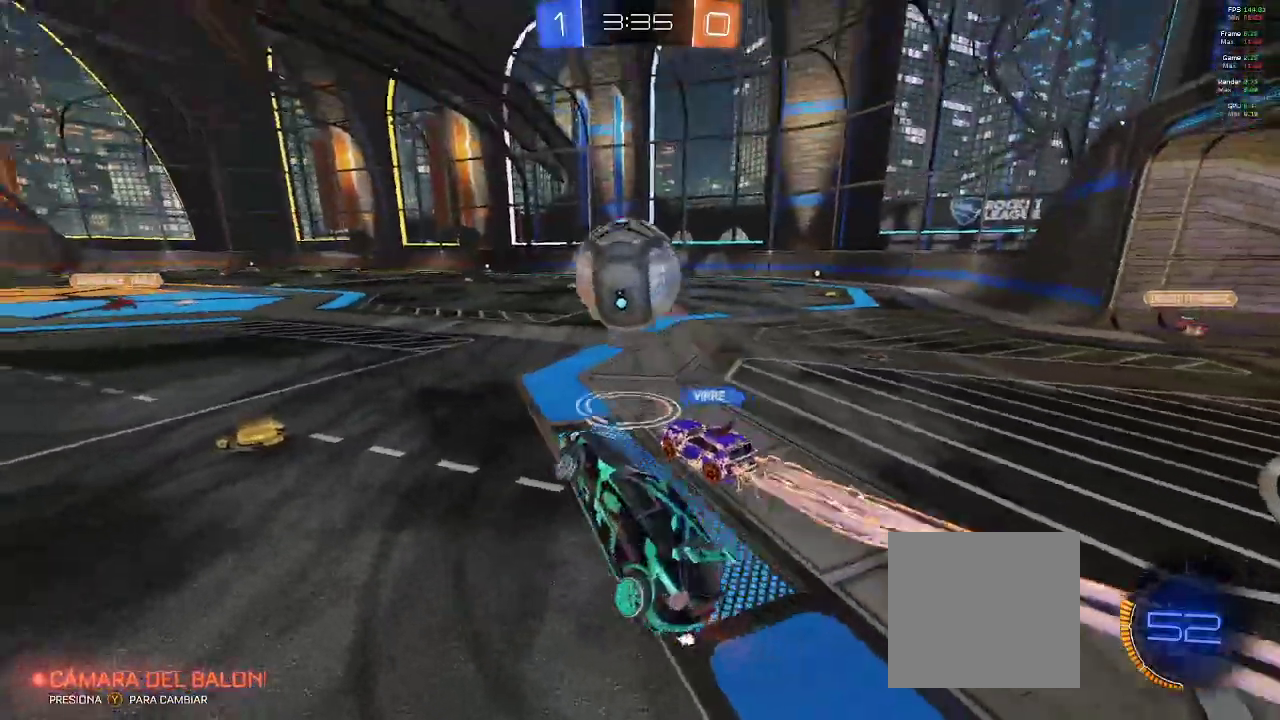
{"buttons": ["L1", "R1", "R2"], "left_stick": "left", "events": [[117, "left_stick", "center"], [300, "left_stick", "left"], [317, "L1", "down"], [483, "R1", "down"]]}
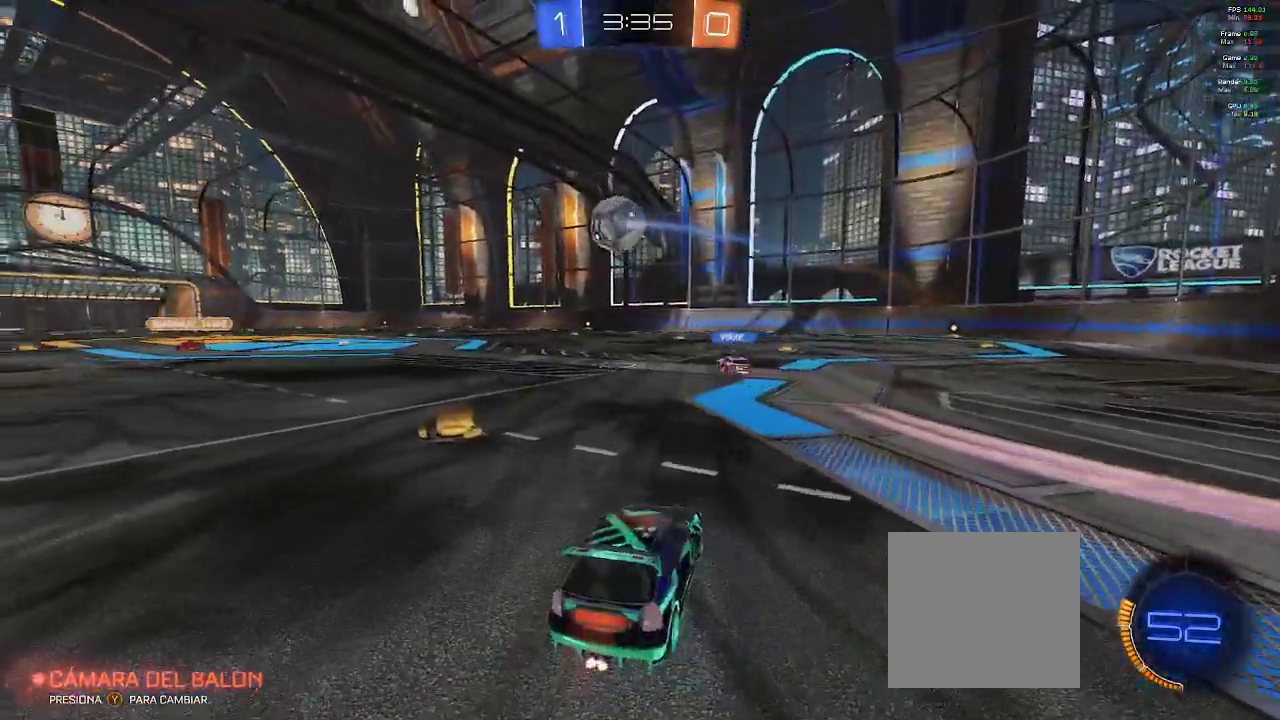
{"buttons": ["R1", "R2"], "left_stick": "up-right", "events": [[150, "left_stick", "center"], [217, "L1", "up"], [300, "left_stick", "up-right"]]}
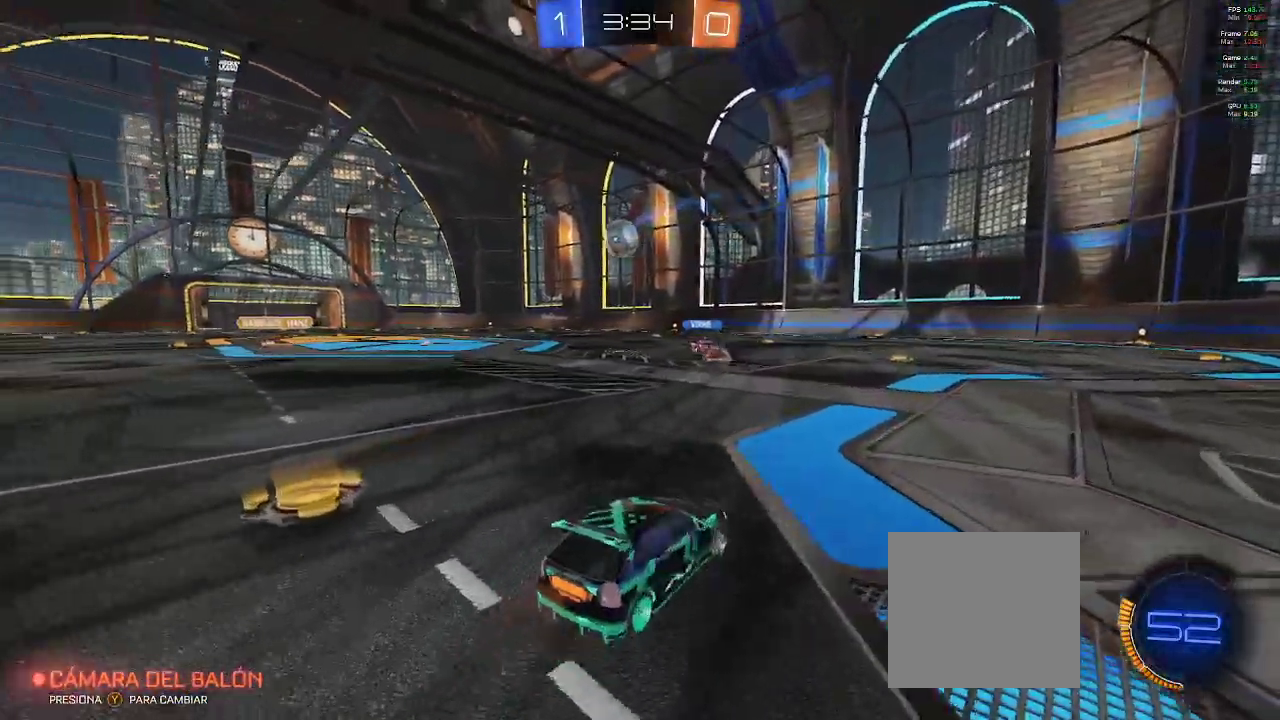
{"buttons": ["A", "B", "L1", "R1", "R2"], "left_stick": "up-left", "events": [[50, "B", "down"], [283, "A", "down"], [283, "L1", "down"], [333, "A", "up"], [333, "left_stick", "up-left"], [417, "A", "down"]]}